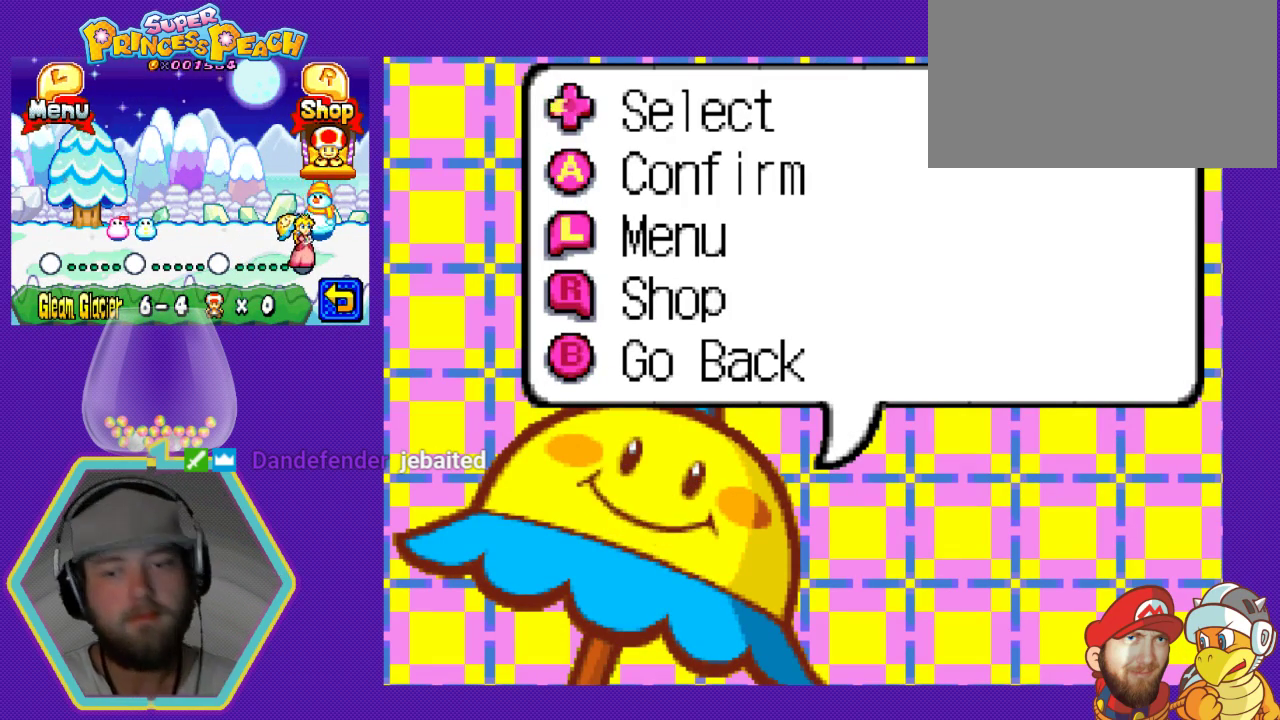
Gameplay with a controller (Nintendo layout); each line is a JSON object with the inputs held at the frame after it. "events" lists button and stick changes between this image and that frame as [ms after this image, input, new state], when the widget could be followed in between. Not read: L3 R3.
{"buttons": ["A"], "events": [[433, "A", "down"]]}
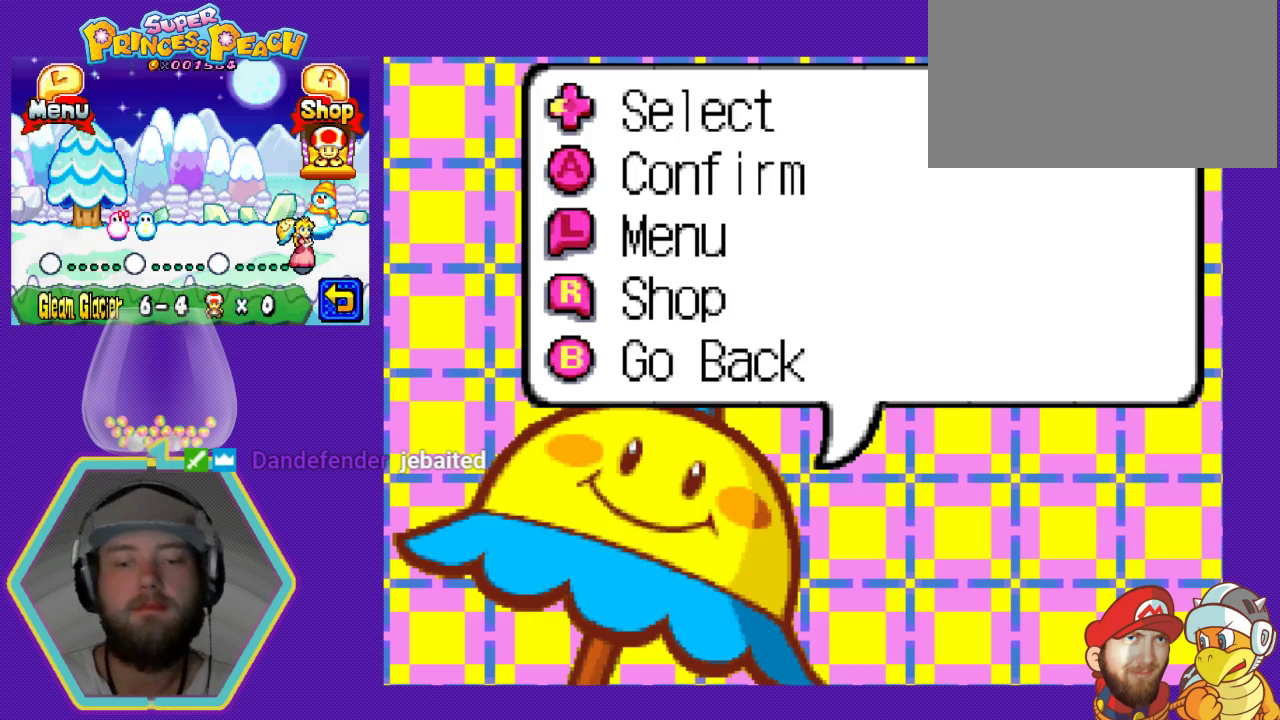
{"buttons": [], "events": [[67, "A", "up"]]}
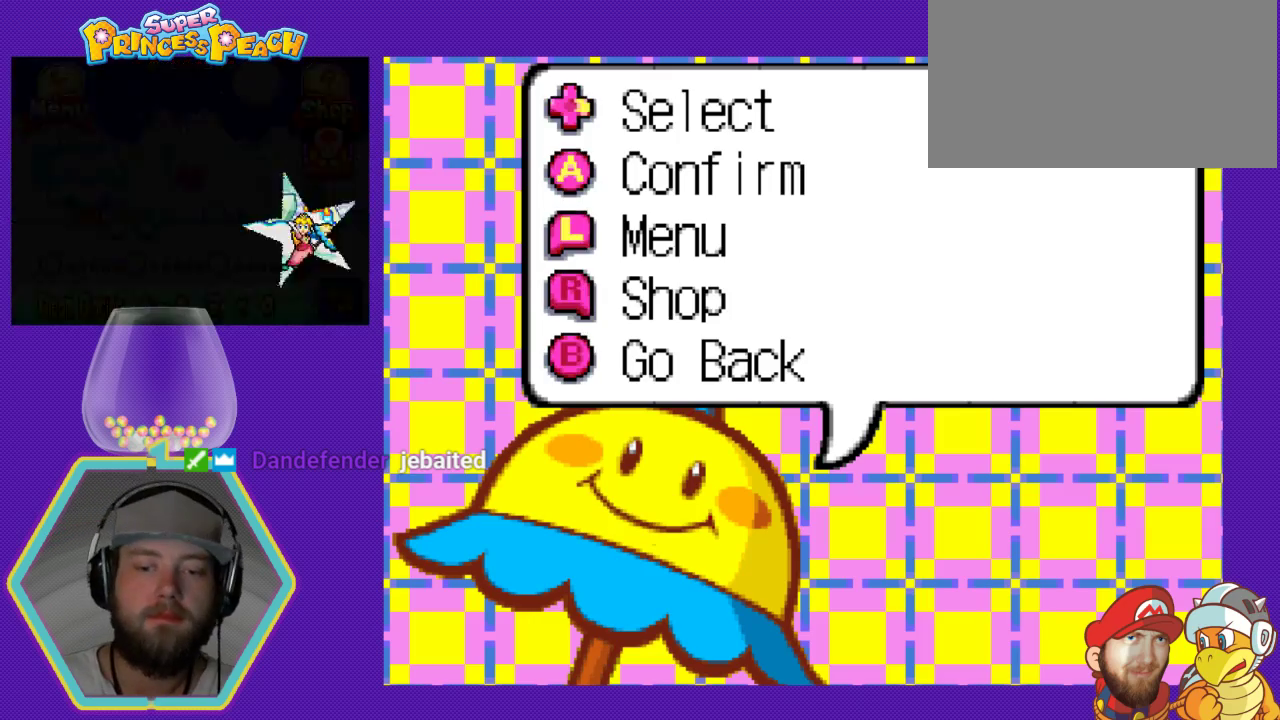
{"buttons": [], "events": []}
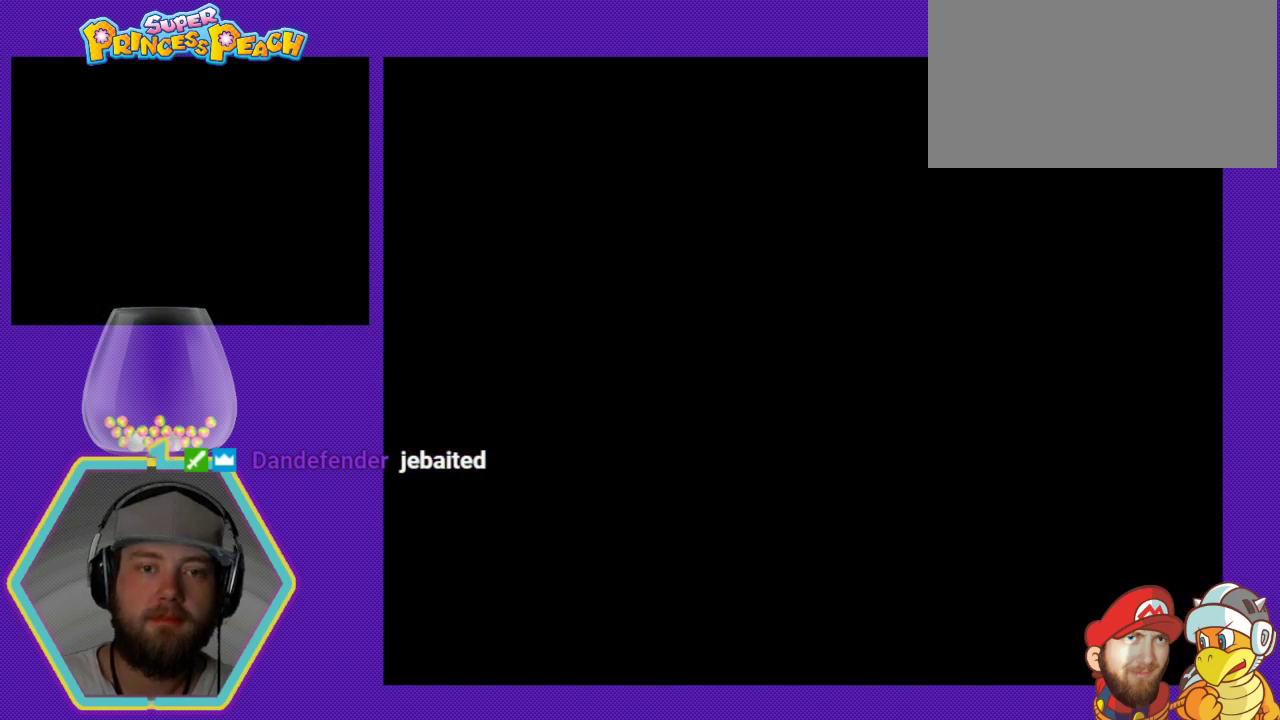
{"buttons": [], "events": []}
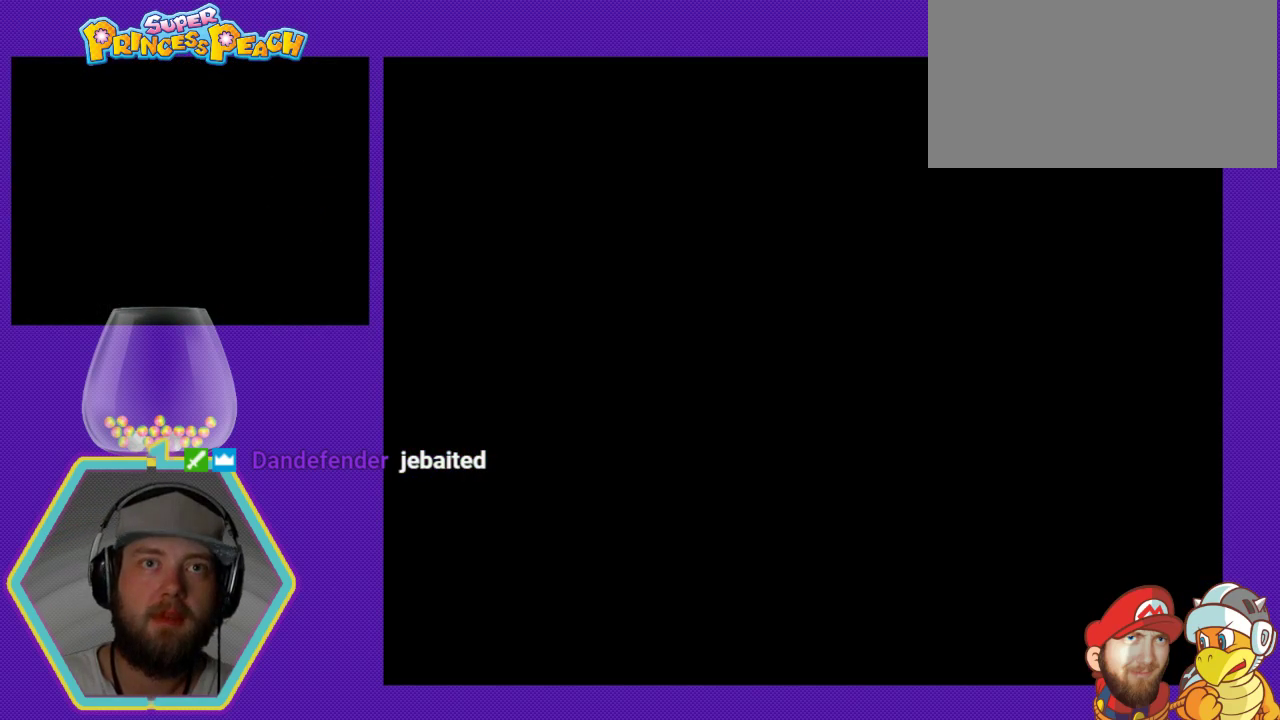
{"buttons": [], "events": []}
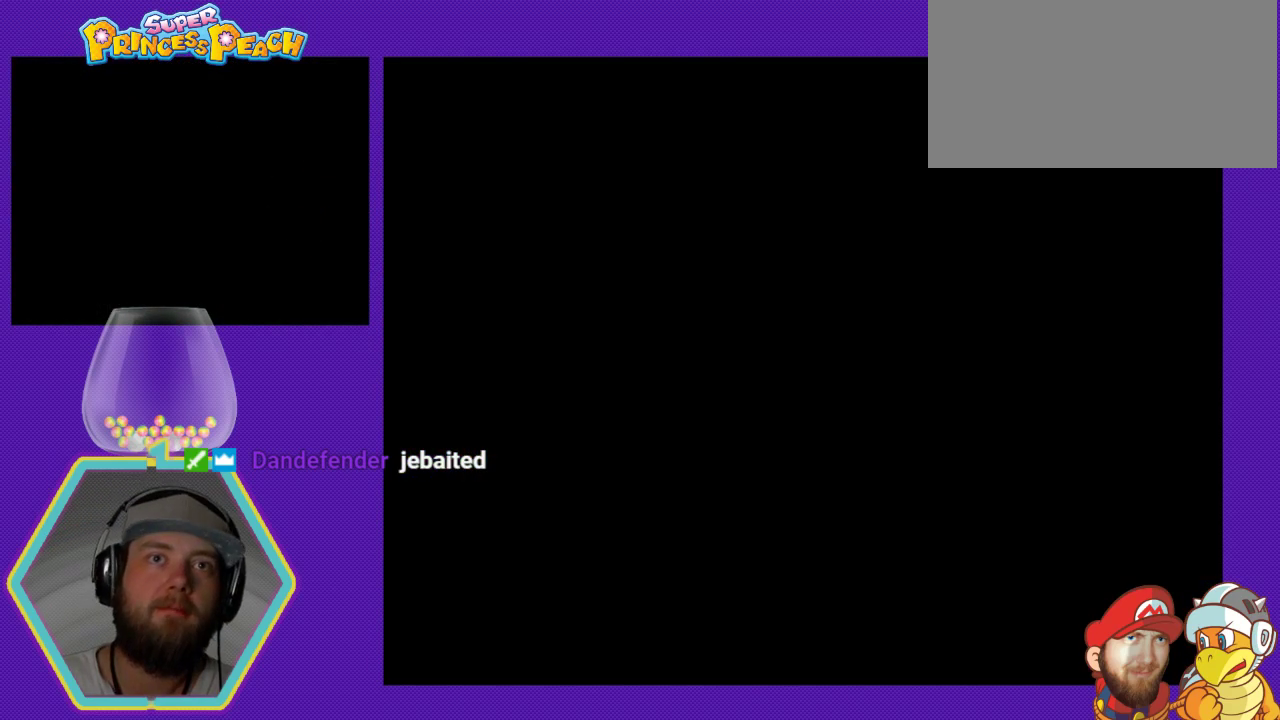
{"buttons": [], "events": []}
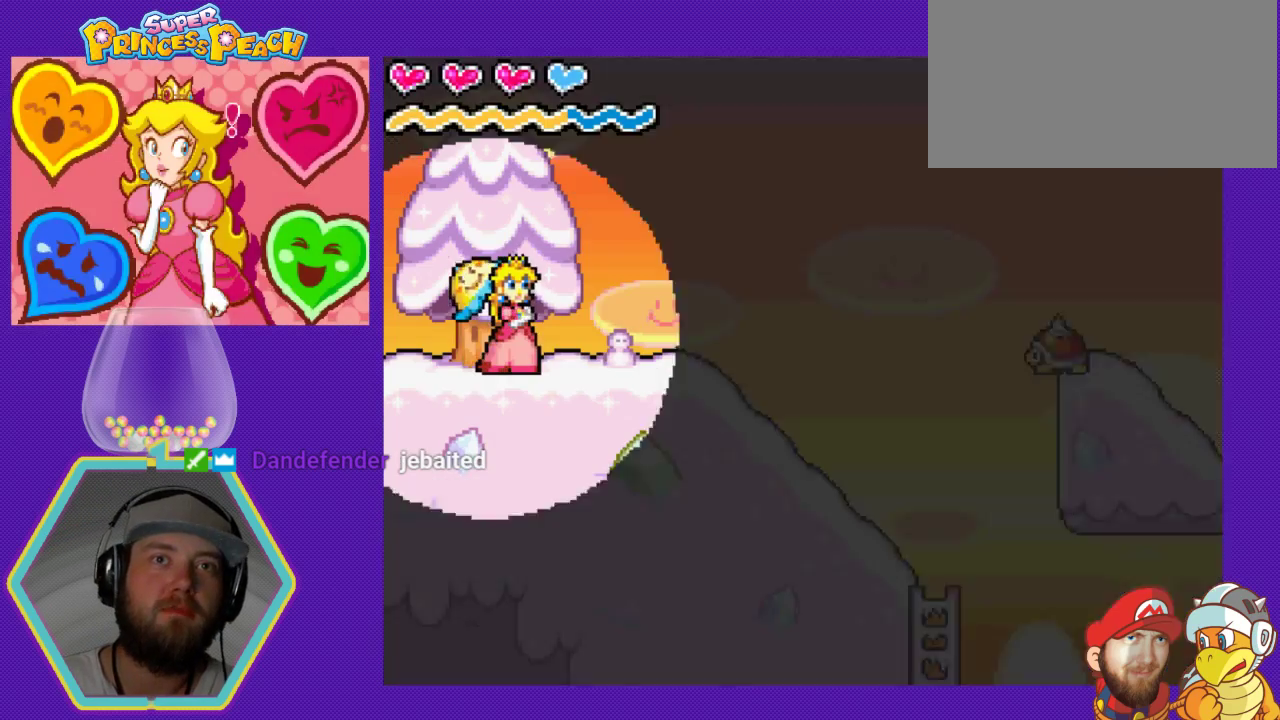
{"buttons": [], "events": []}
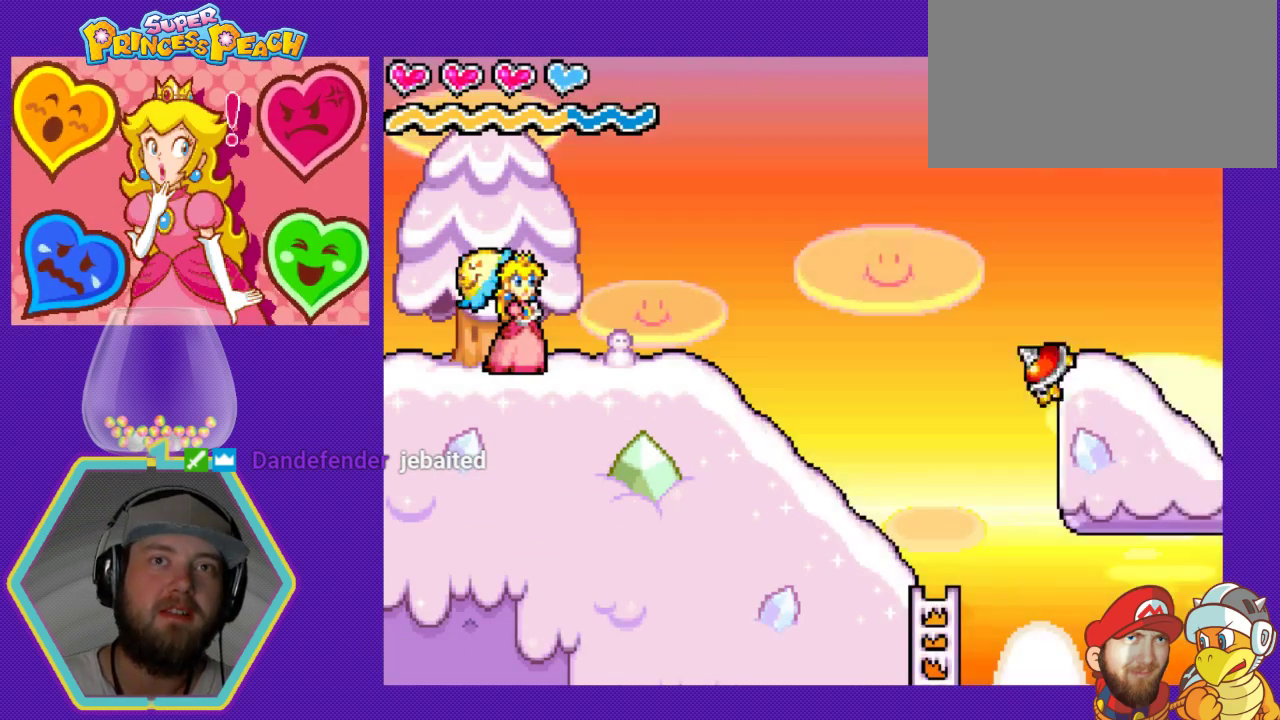
{"buttons": ["DPAD_RIGHT"], "events": [[467, "DPAD_RIGHT", "down"]]}
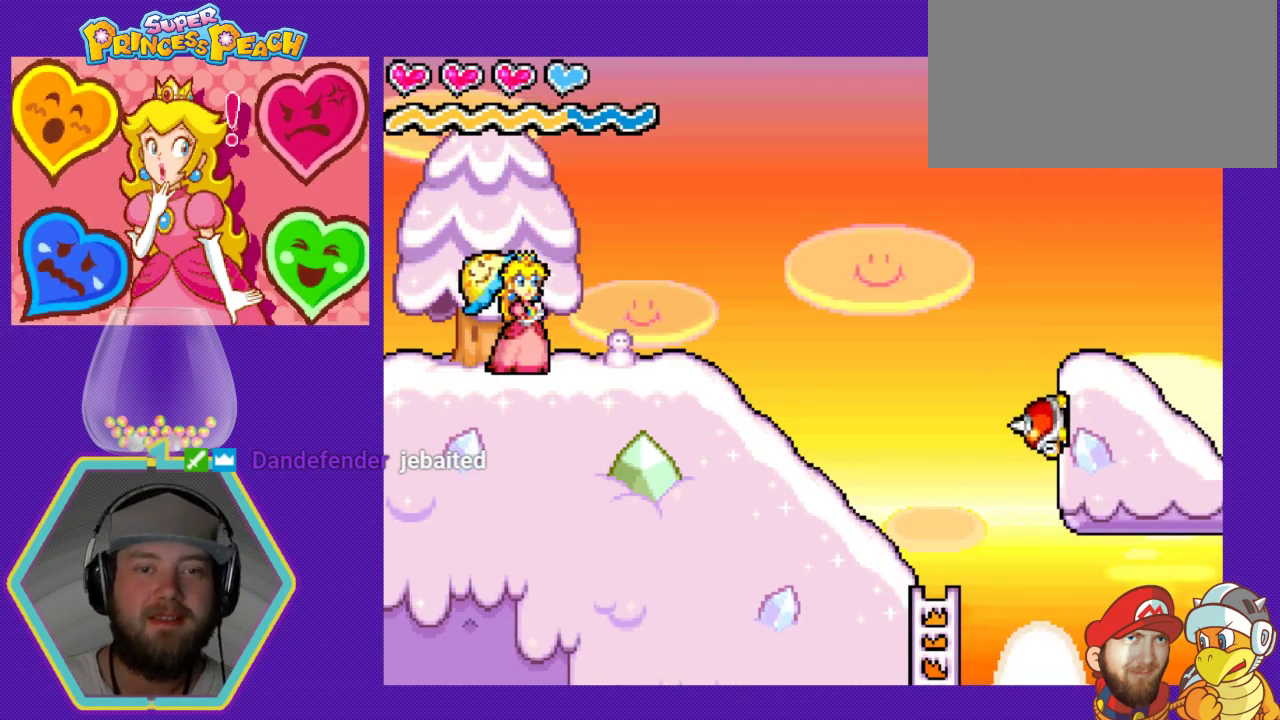
{"buttons": [], "events": [[433, "DPAD_RIGHT", "up"]]}
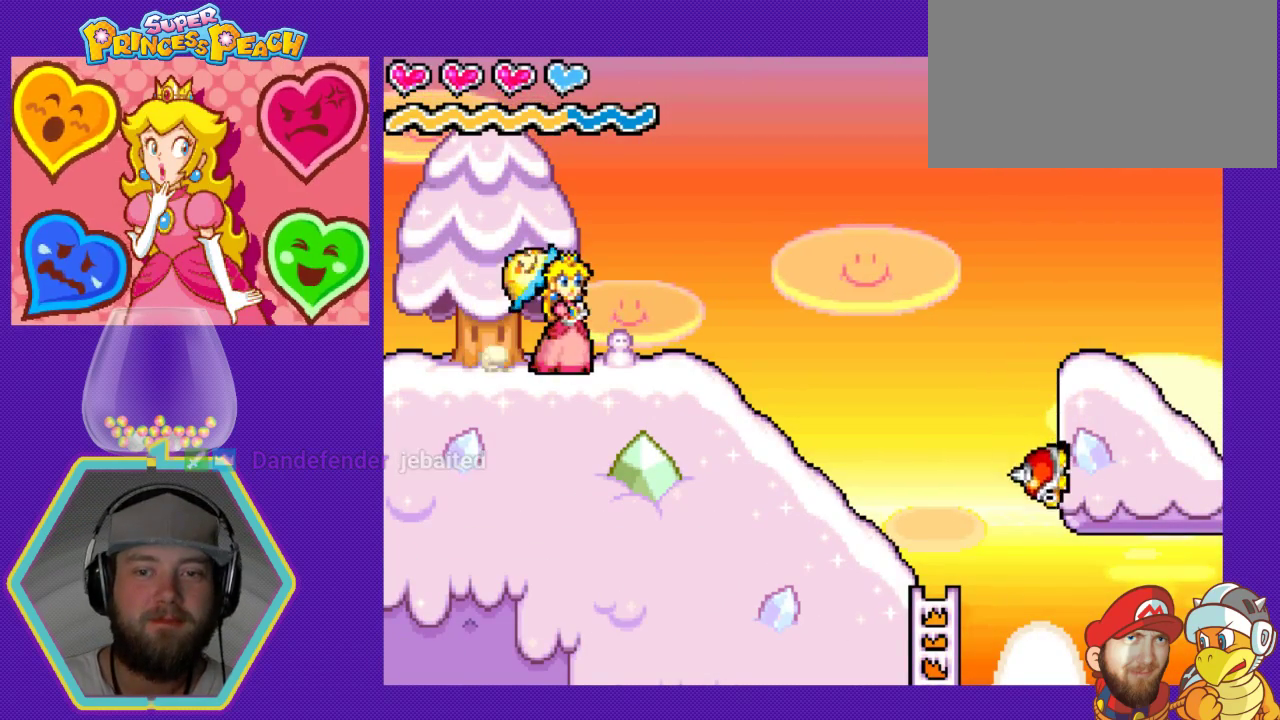
{"buttons": ["DPAD_RIGHT"], "events": [[233, "DPAD_RIGHT", "down"]]}
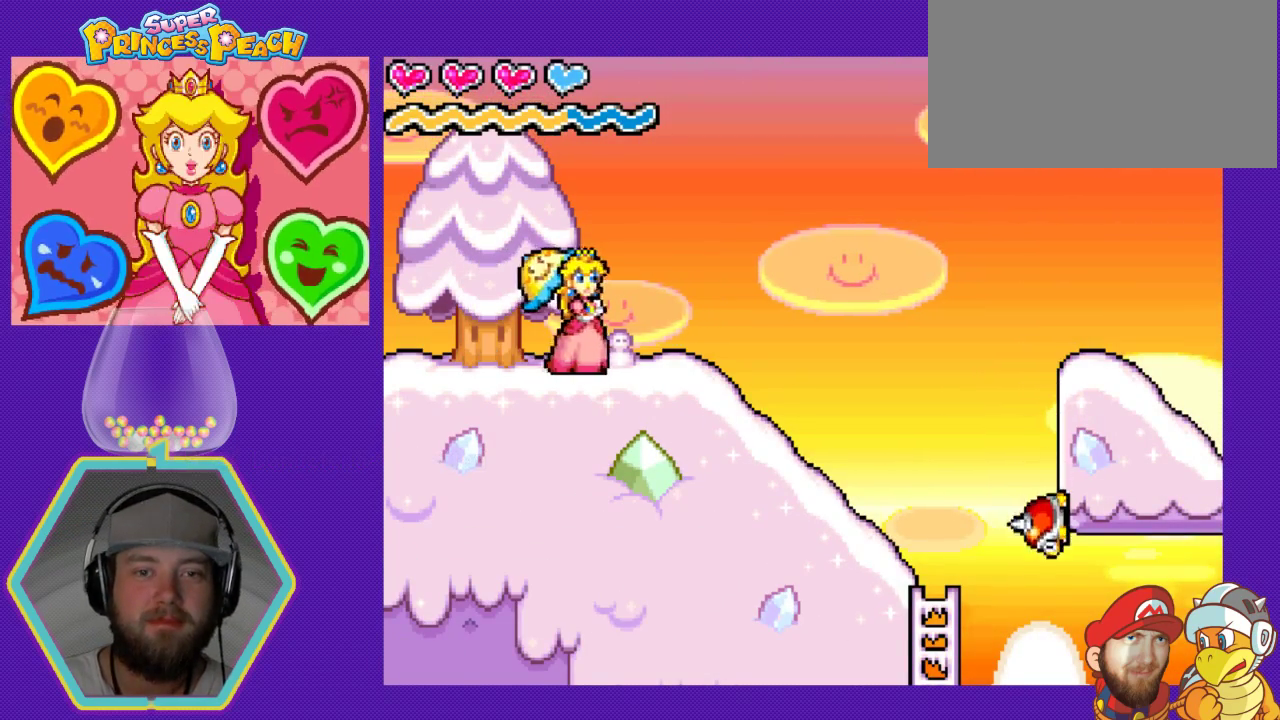
{"buttons": ["DPAD_RIGHT"], "events": []}
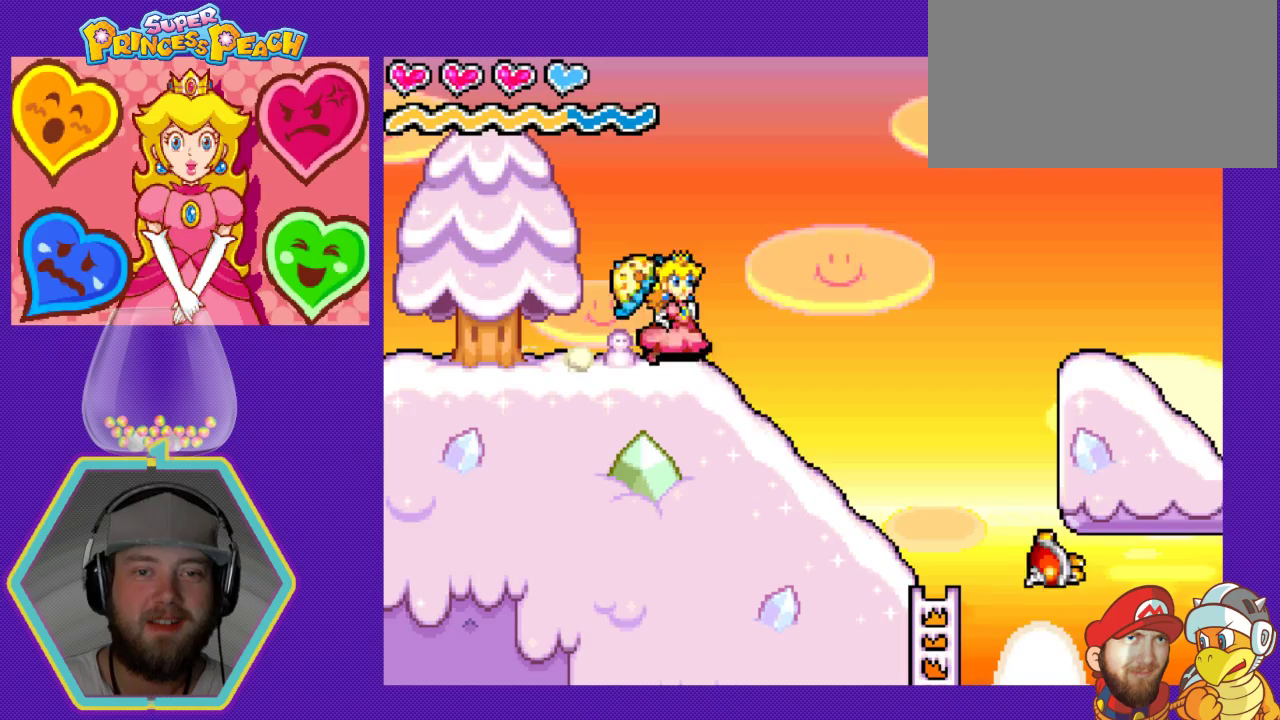
{"buttons": ["A", "DPAD_RIGHT"], "events": [[433, "A", "down"]]}
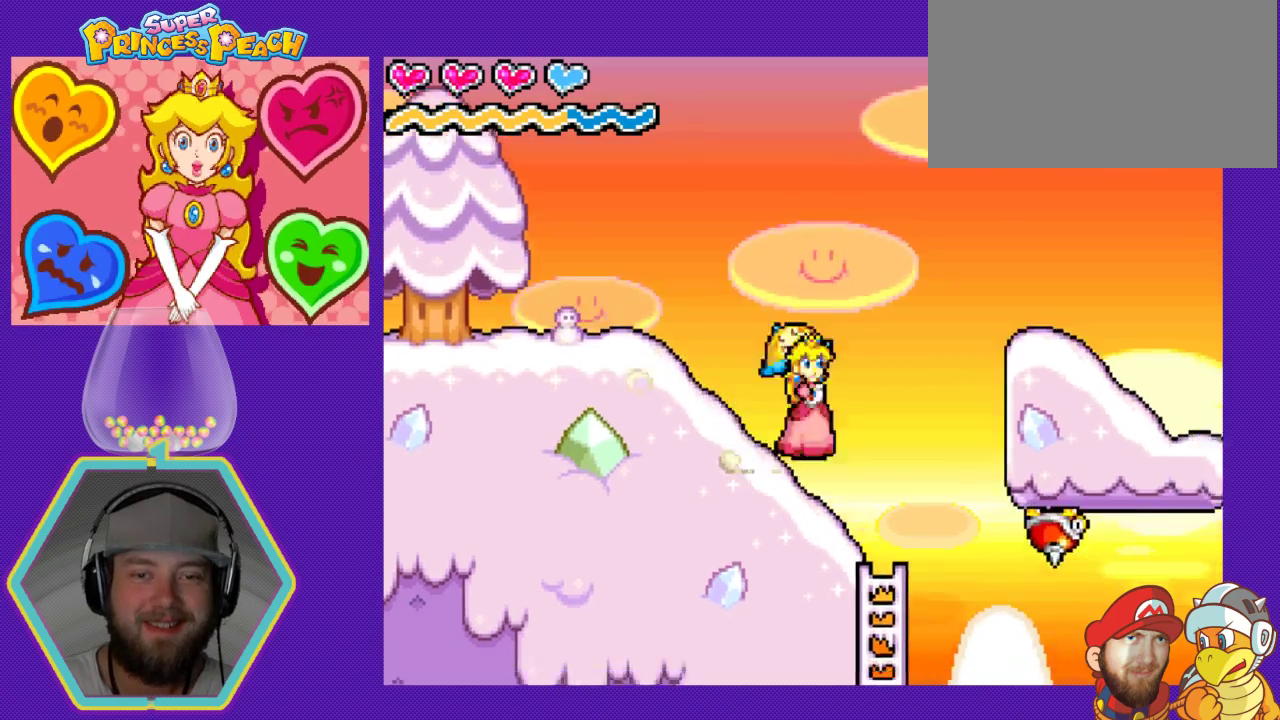
{"buttons": ["A", "DPAD_RIGHT"], "events": []}
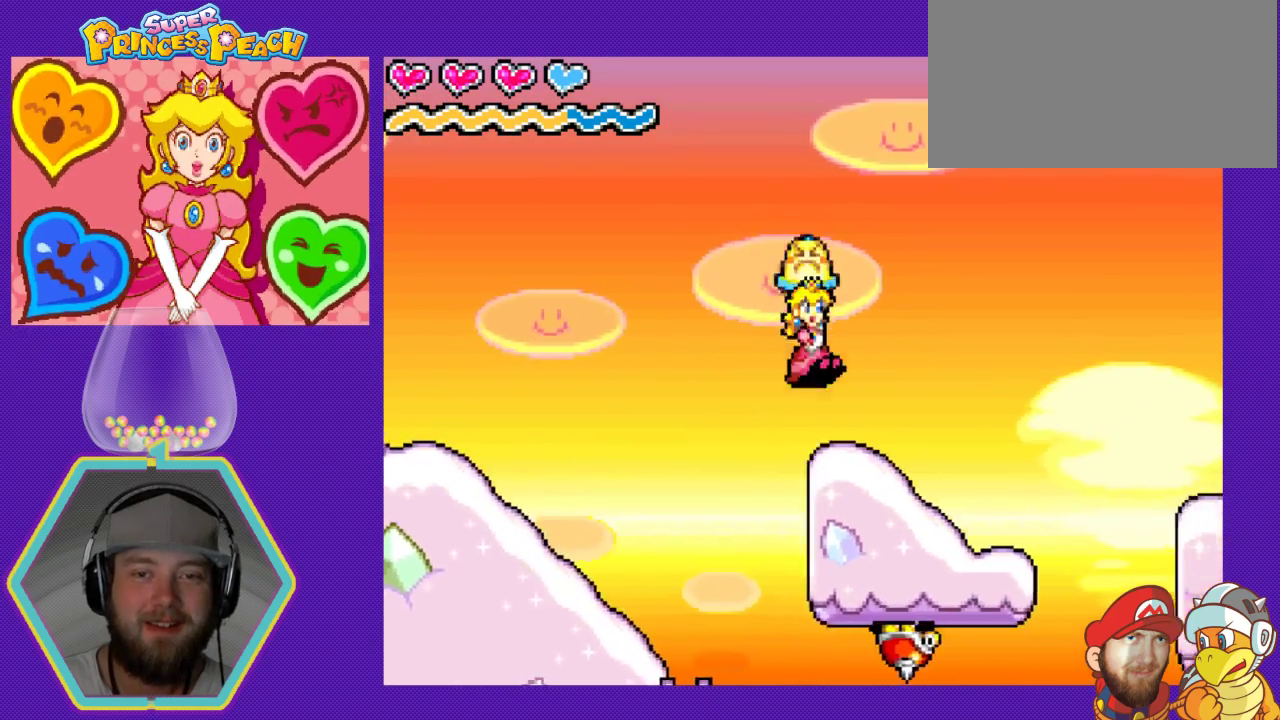
{"buttons": ["A", "DPAD_RIGHT"], "events": [[67, "A", "up"], [133, "DPAD_RIGHT", "up"], [333, "DPAD_RIGHT", "down"], [467, "A", "down"]]}
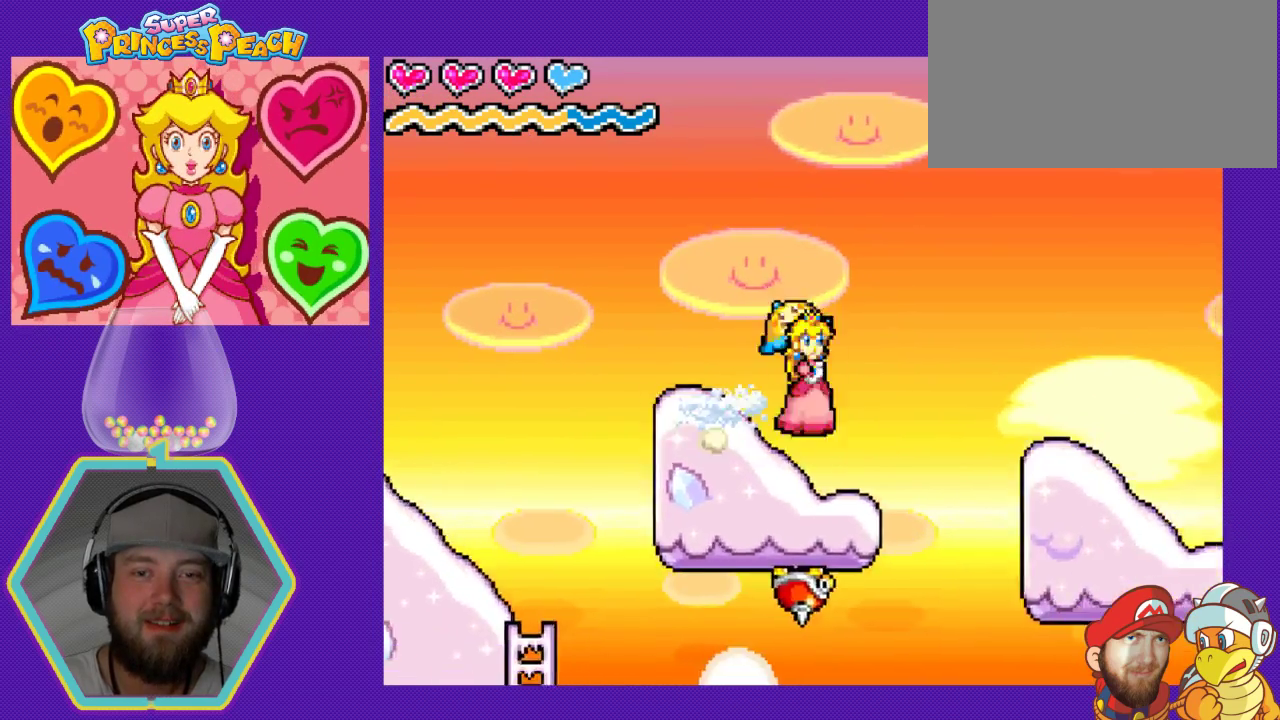
{"buttons": ["A", "DPAD_RIGHT"], "events": []}
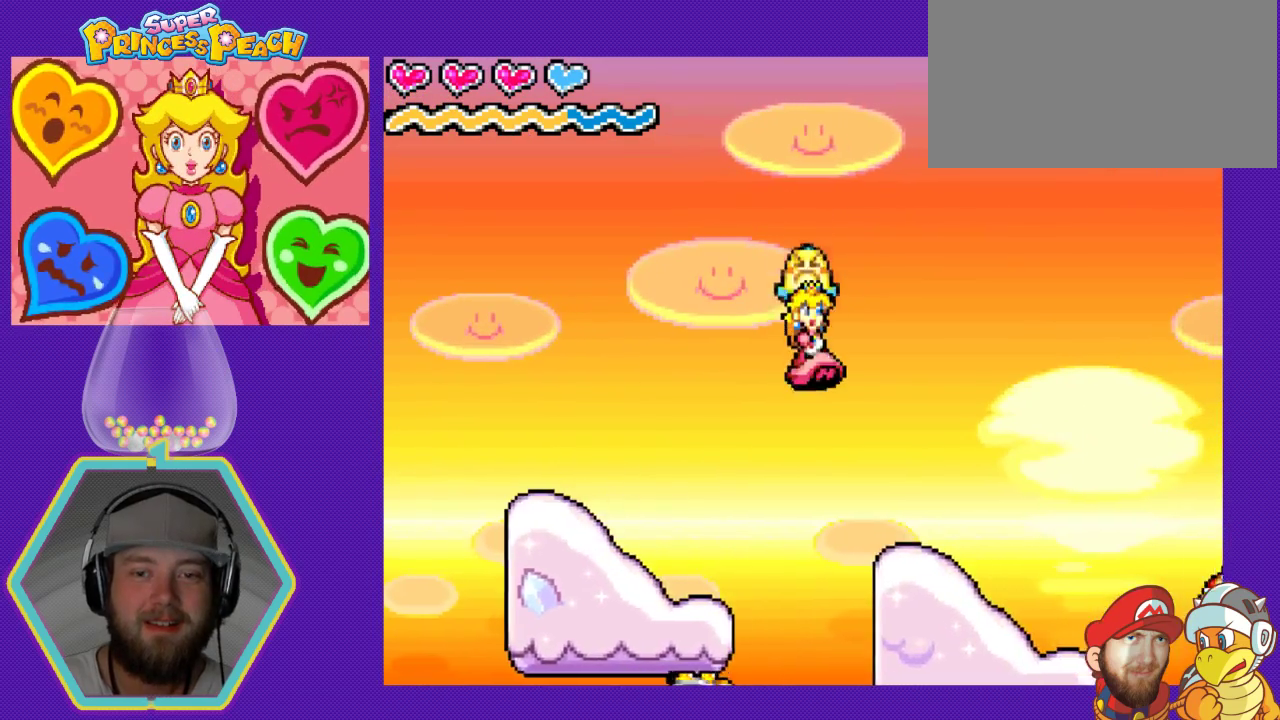
{"buttons": ["DPAD_LEFT"], "events": [[167, "A", "up"], [233, "DPAD_RIGHT", "up"], [400, "DPAD_LEFT", "down"]]}
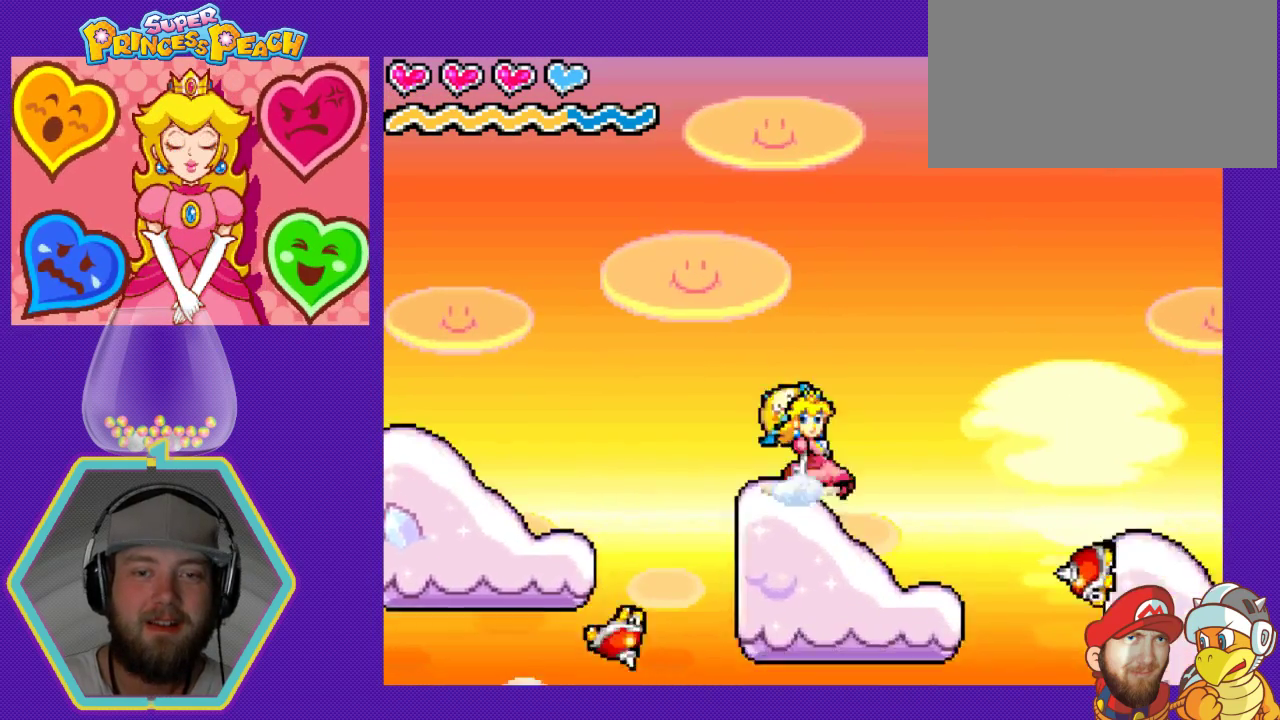
{"buttons": ["DPAD_LEFT"], "events": []}
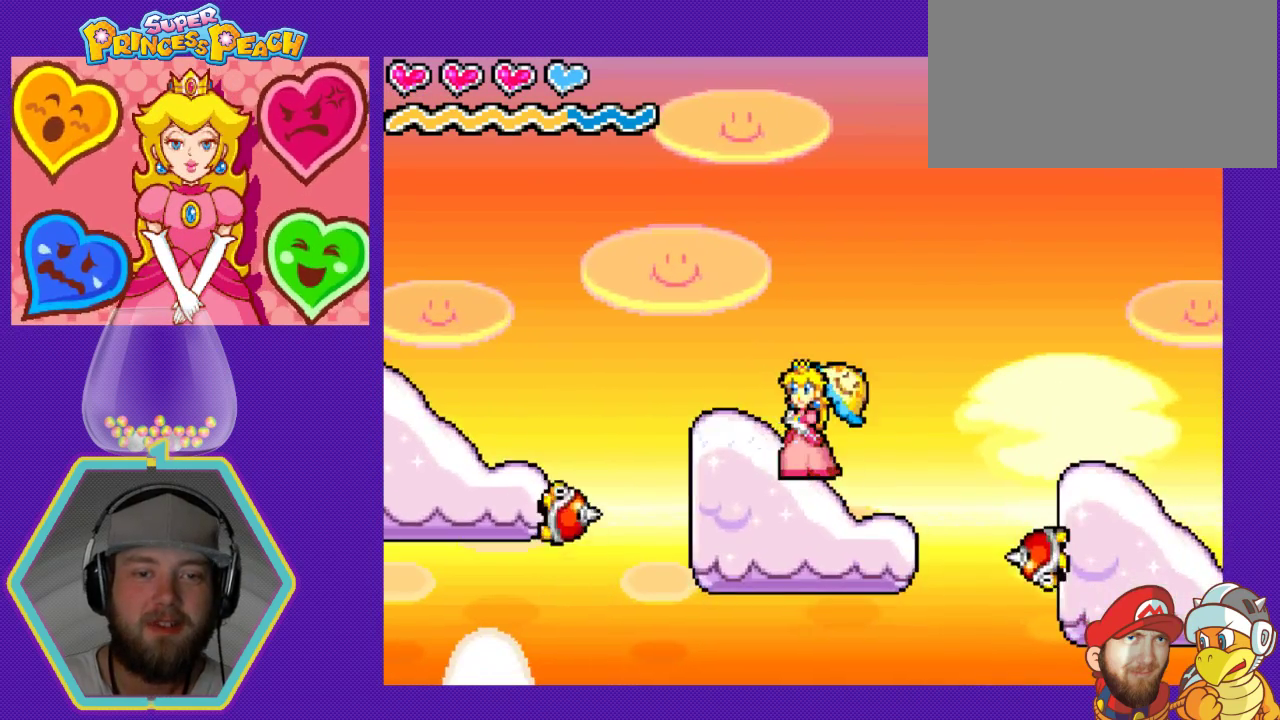
{"buttons": ["A", "DPAD_LEFT"], "events": [[400, "A", "down"], [433, "A", "up"], [500, "A", "down"]]}
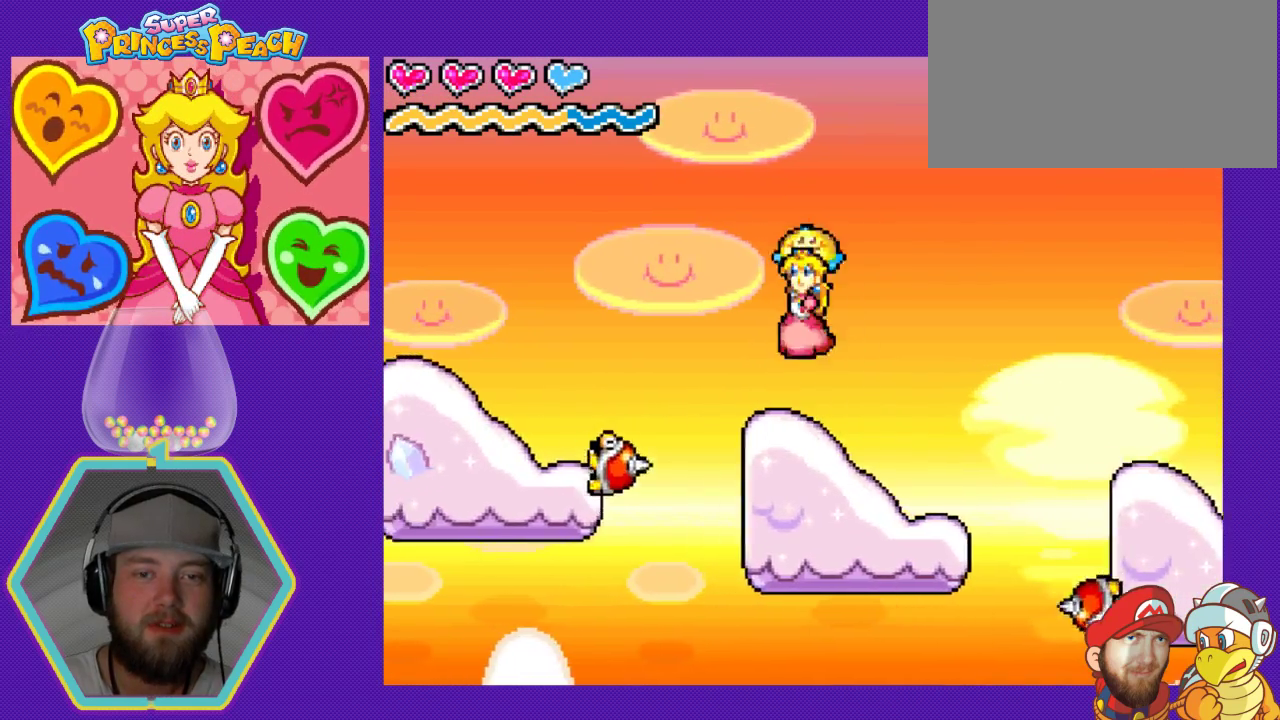
{"buttons": ["A"], "events": [[500, "DPAD_LEFT", "up"]]}
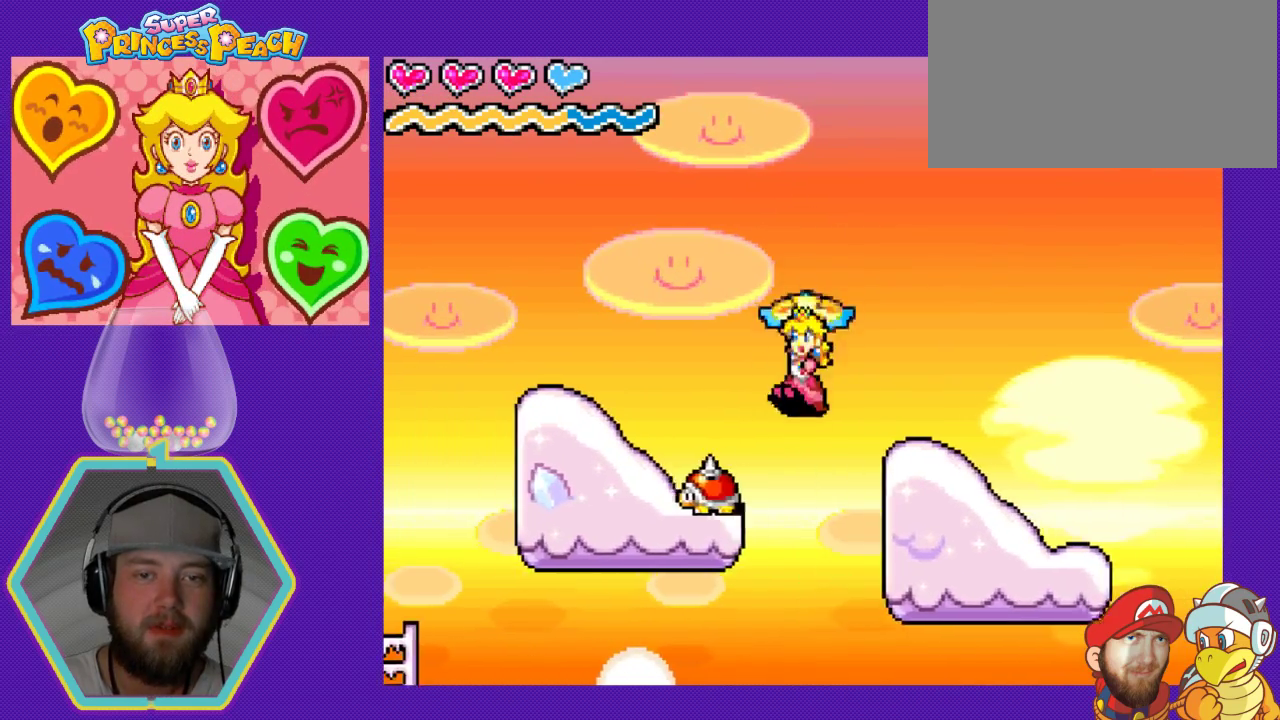
{"buttons": ["A", "DPAD_LEFT"], "events": [[33, "DPAD_DOWN", "down"], [67, "DPAD_RIGHT", "down"], [467, "DPAD_LEFT", "down"], [467, "DPAD_RIGHT", "up"], [500, "DPAD_DOWN", "up"]]}
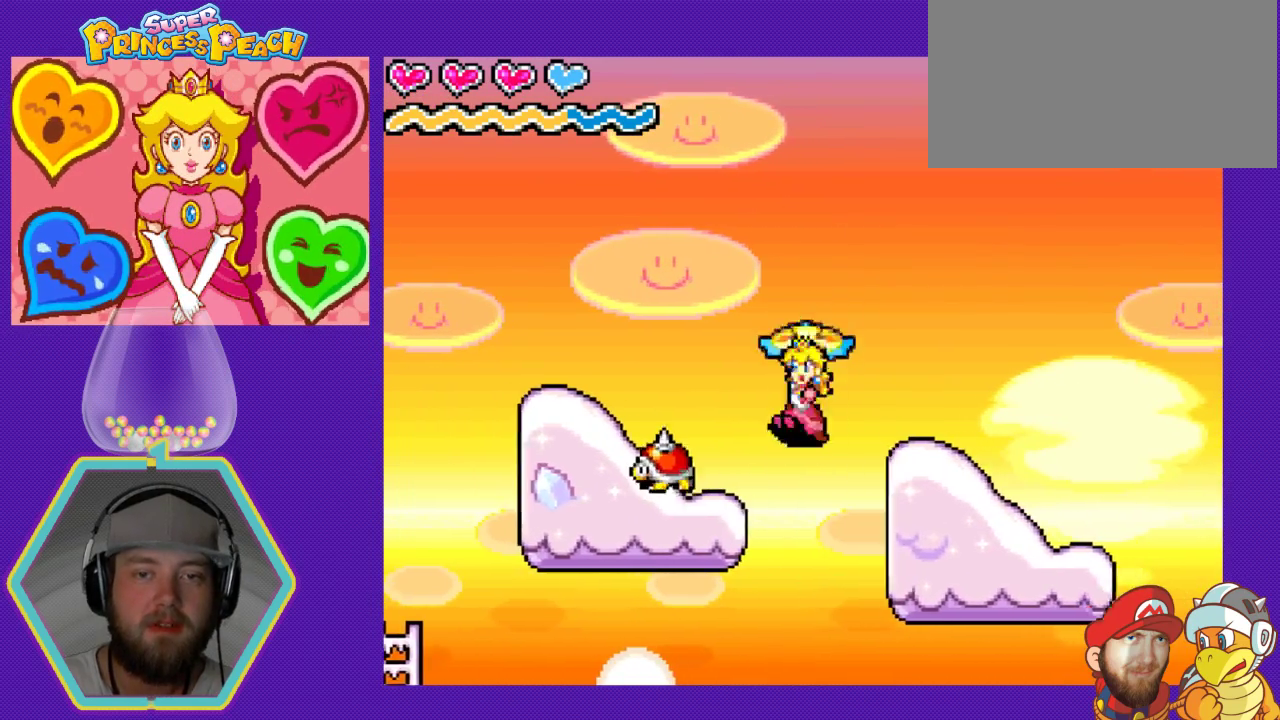
{"buttons": ["DPAD_LEFT"], "events": [[200, "A", "up"]]}
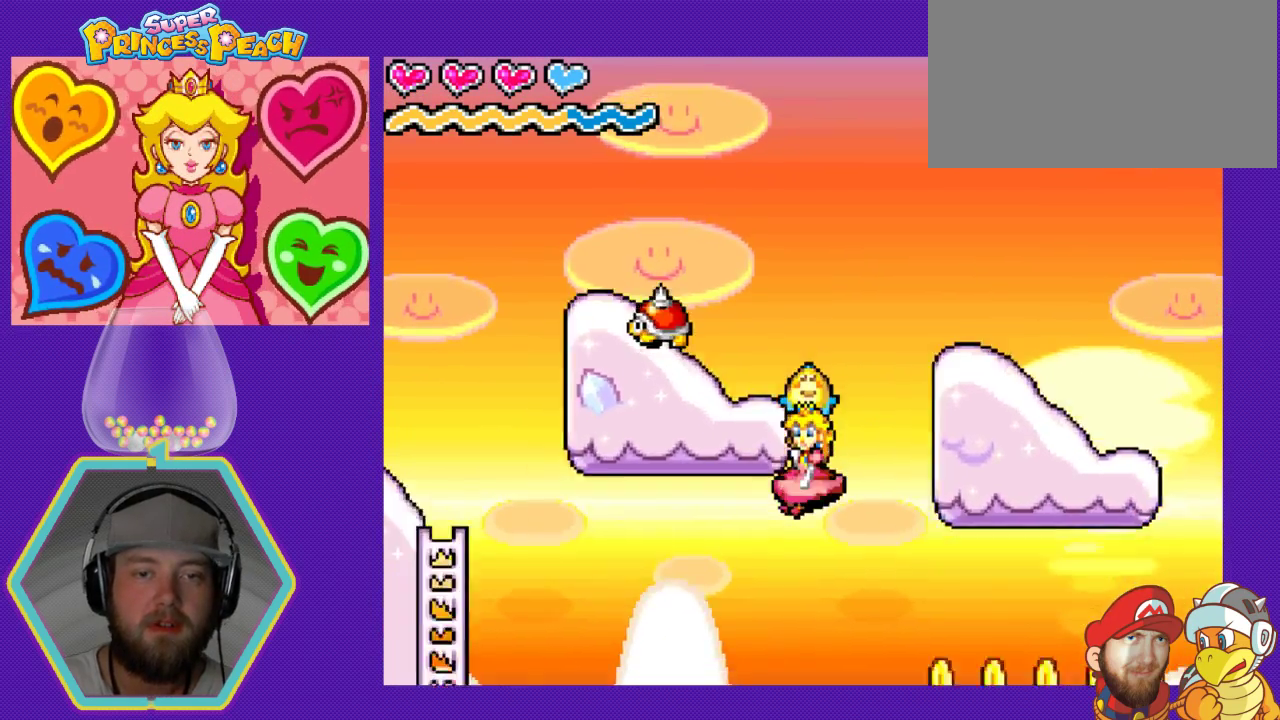
{"buttons": ["DPAD_LEFT"], "events": []}